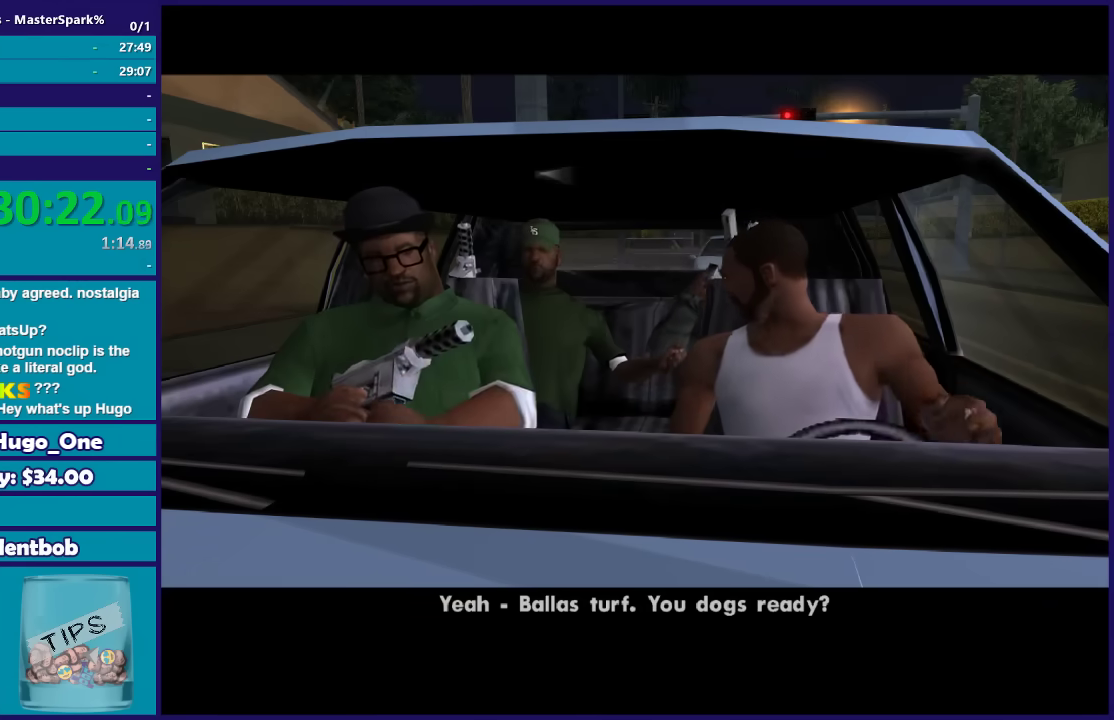
Gameplay with a controller (Xbox layout); each line is a JSON object with the inputs held at the frame after it. "events" lists button and stick changes between this image and that frame as [ms after this image, input, new state], when the widget could be followed in between.
{"buttons": ["R2"], "left_stick": "center", "right_stick": "center", "events": [[67, "A", "up"], [134, "A", "down"], [234, "A", "up"], [434, "R2", "down"]]}
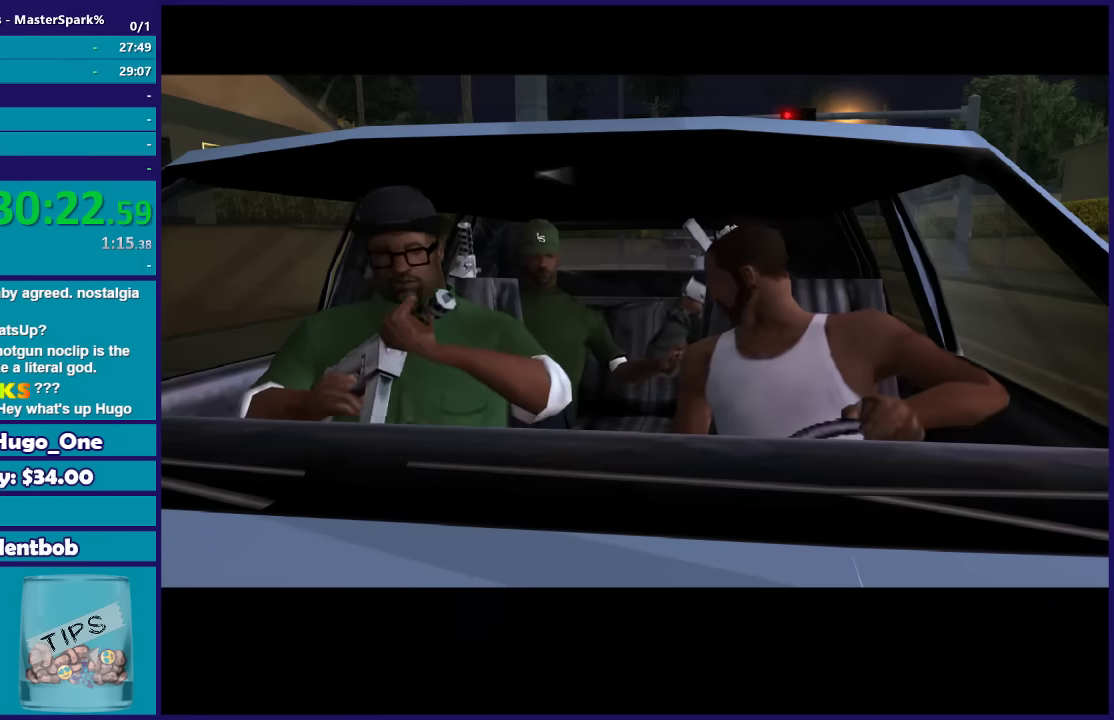
{"buttons": ["R2"], "left_stick": "center", "right_stick": "down"}
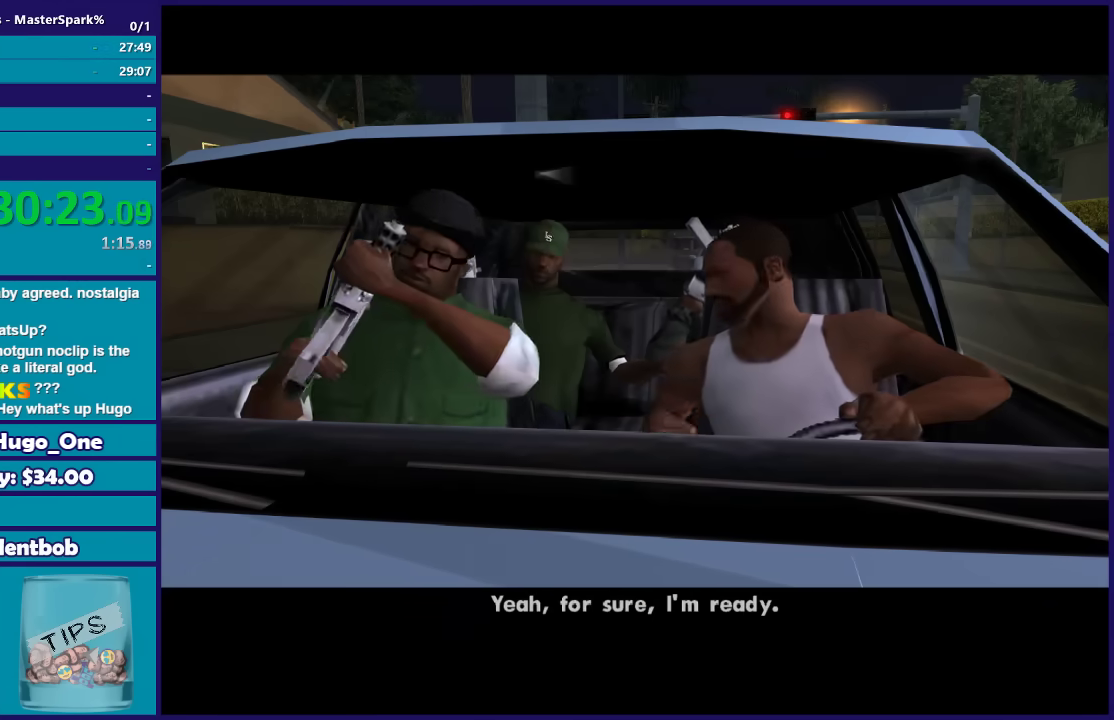
{"buttons": ["R2"], "left_stick": "center", "right_stick": "center"}
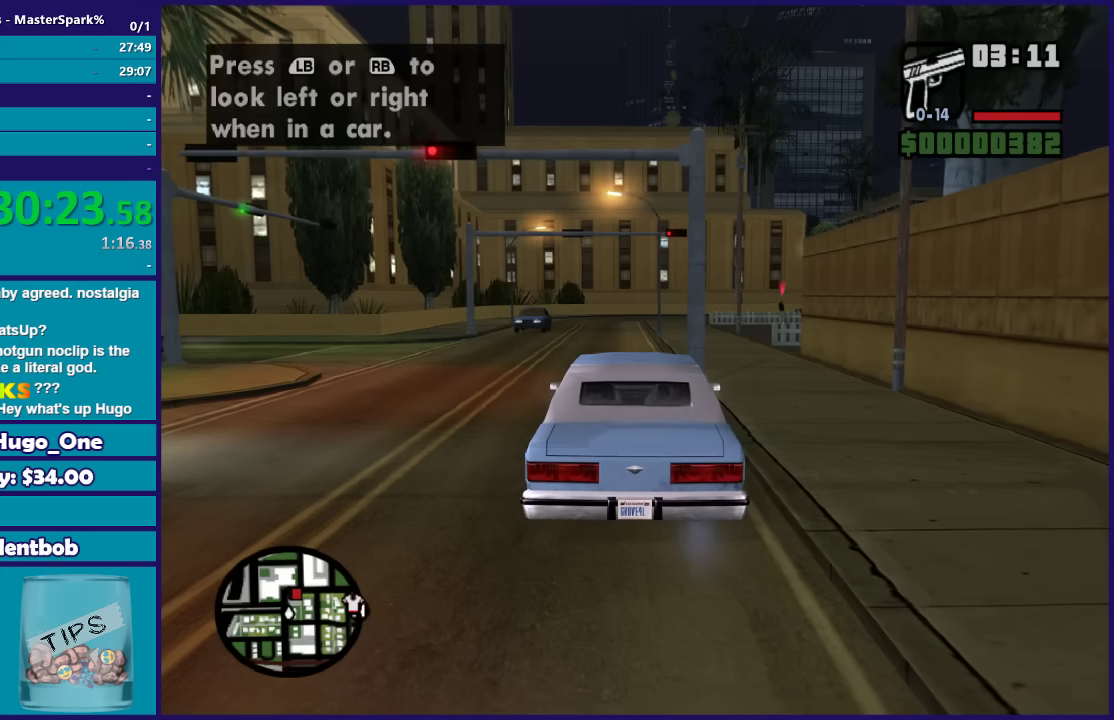
{"buttons": ["R2"], "left_stick": "left", "right_stick": "down-left", "events": [[200, "left_stick", "left"], [334, "right_stick", "down-left"]]}
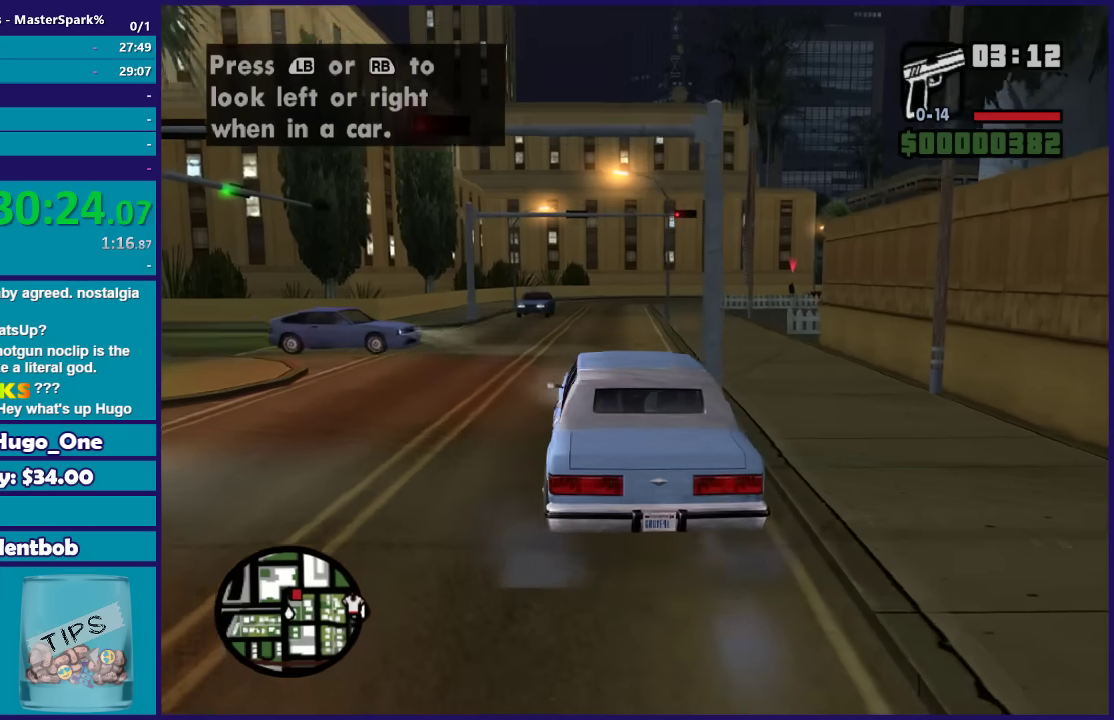
{"buttons": ["R2"], "left_stick": "left", "right_stick": "down", "events": [[34, "left_stick", "center"], [67, "right_stick", "down"], [234, "left_stick", "left"]]}
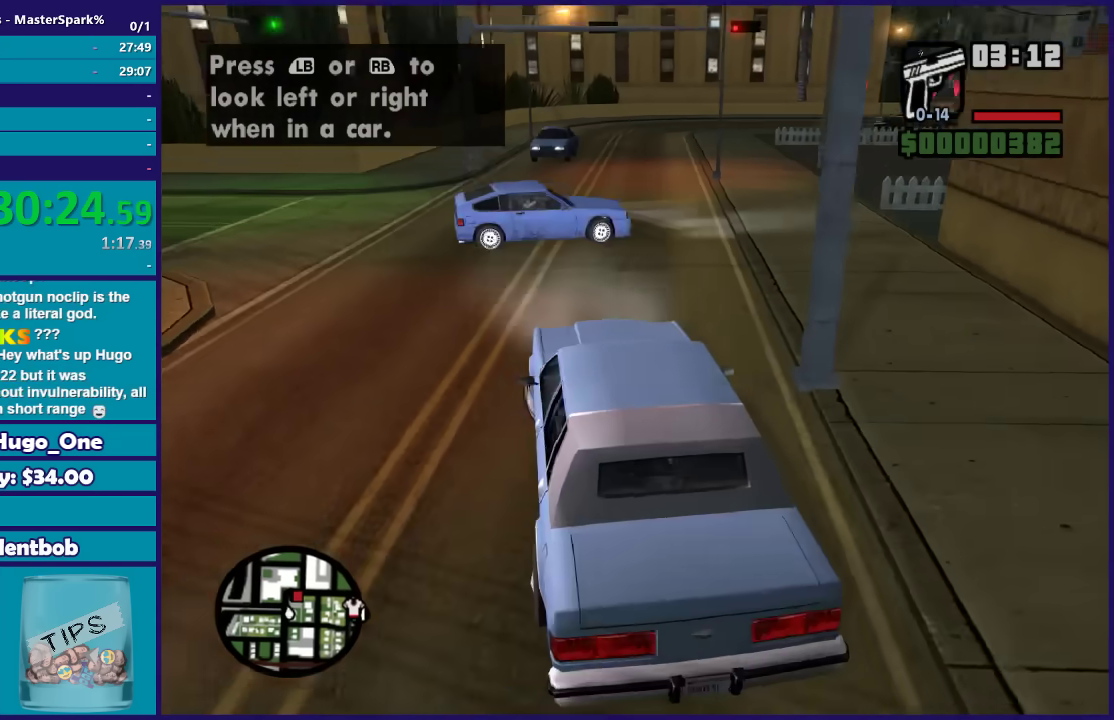
{"buttons": ["R2"], "left_stick": "left", "right_stick": "down-right", "events": [[67, "left_stick", "right"], [434, "left_stick", "left"], [434, "right_stick", "down-right"]]}
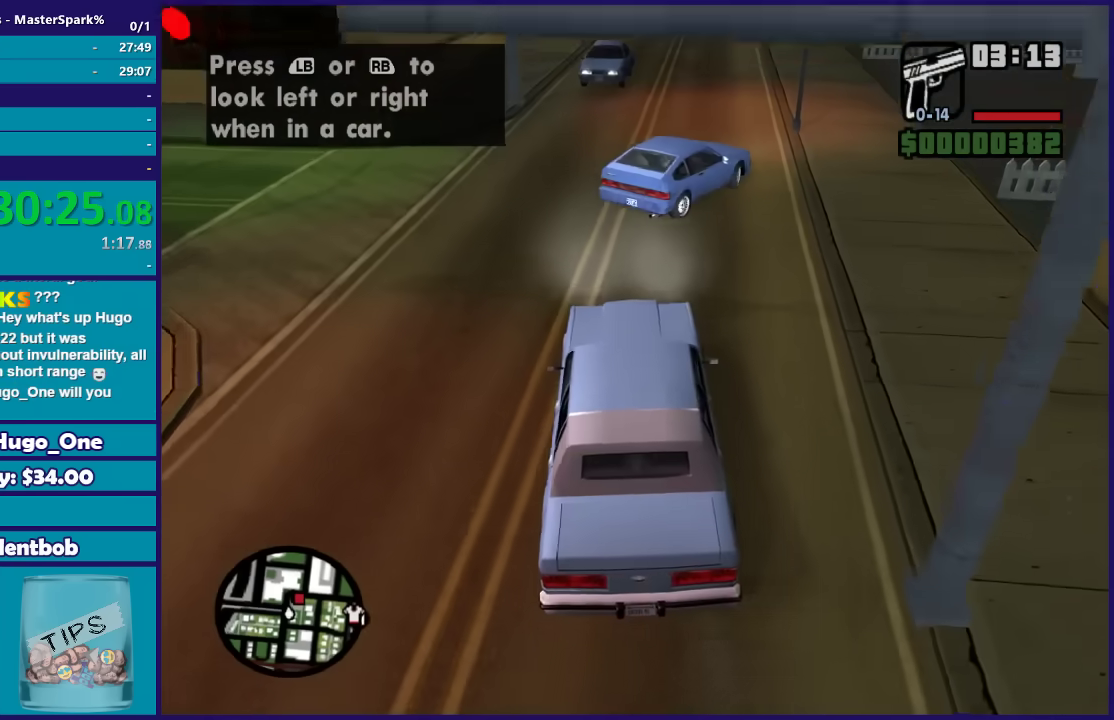
{"buttons": ["R2"], "left_stick": "right", "right_stick": "down-right", "events": [[67, "left_stick", "down-left"], [234, "left_stick", "right"]]}
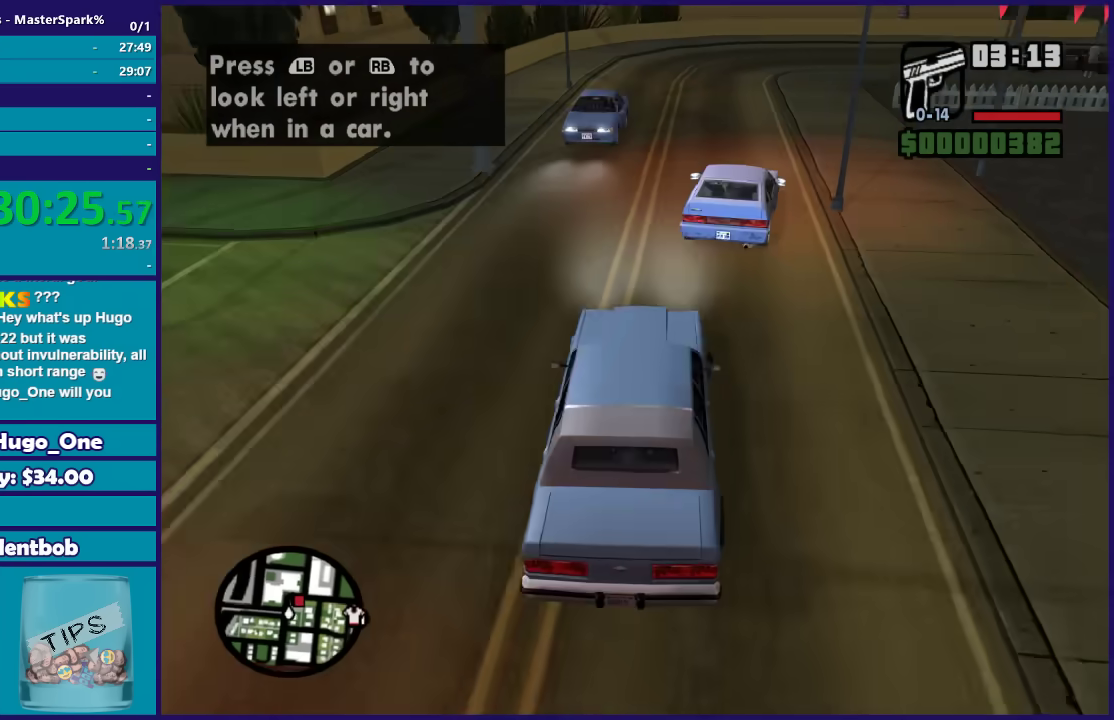
{"buttons": ["R2"], "left_stick": "right", "right_stick": "down-right", "events": [[67, "left_stick", "center"], [200, "left_stick", "right"], [333, "left_stick", "center"], [434, "left_stick", "right"]]}
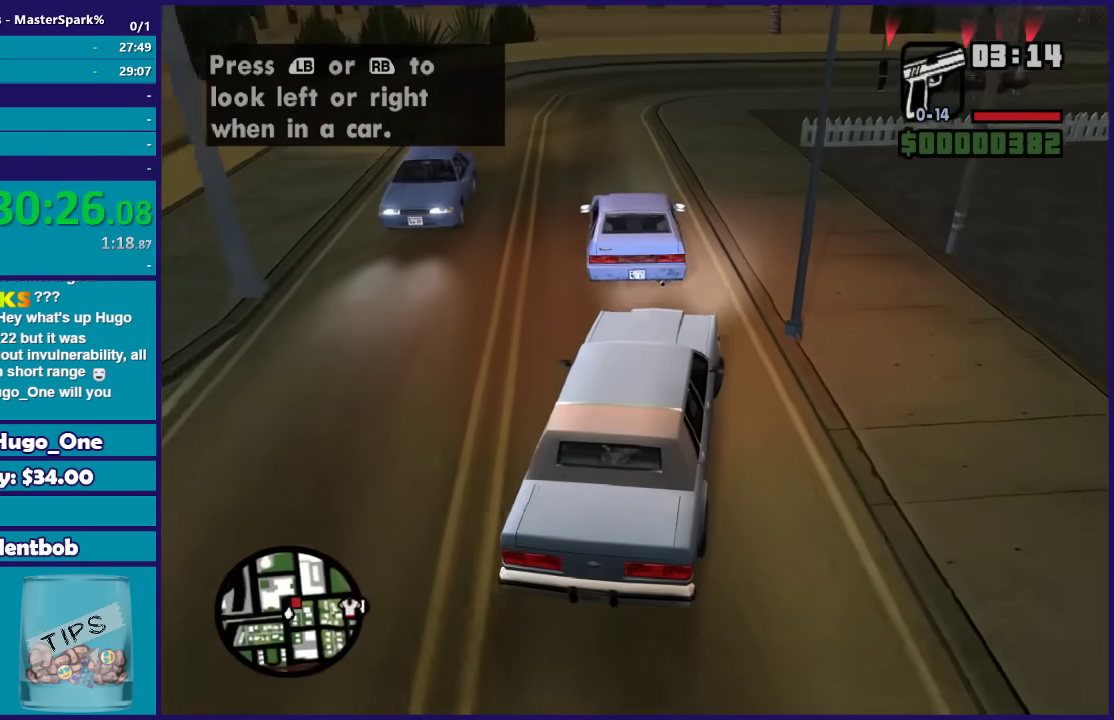
{"buttons": ["R2"], "left_stick": "center", "right_stick": "down-right", "events": [[134, "left_stick", "left"], [201, "left_stick", "down-left"], [367, "left_stick", "center"]]}
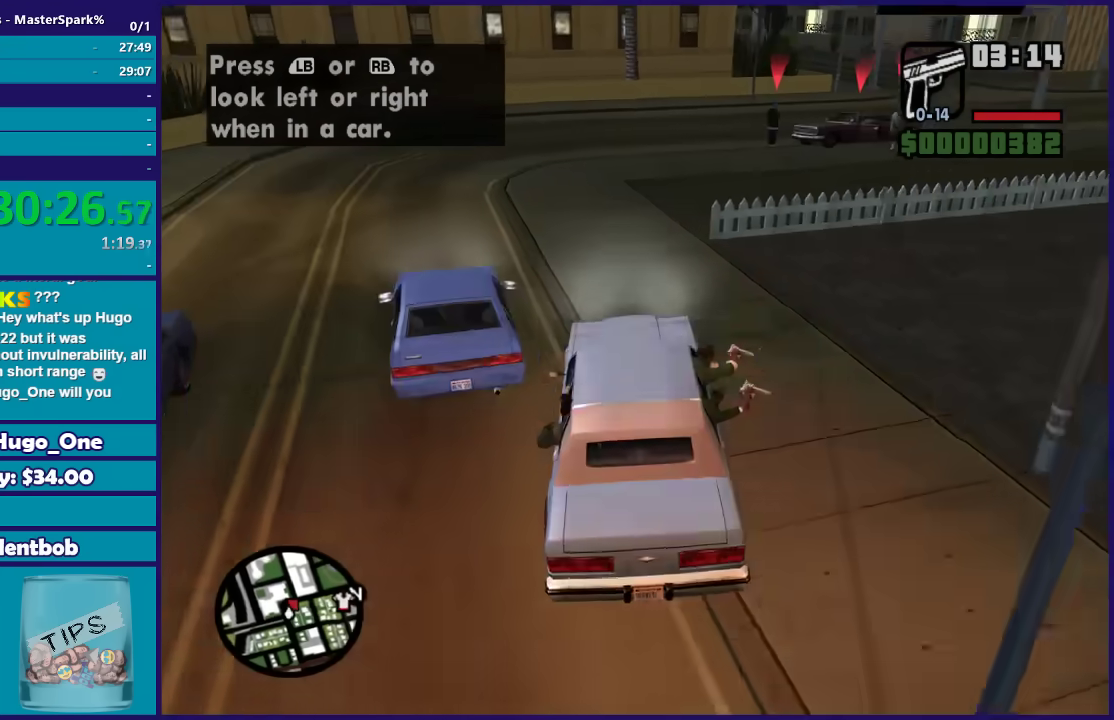
{"buttons": [], "left_stick": "center", "right_stick": "down-right", "events": [[200, "left_stick", "down-right"], [367, "left_stick", "right"], [434, "R2", "up"], [500, "left_stick", "center"]]}
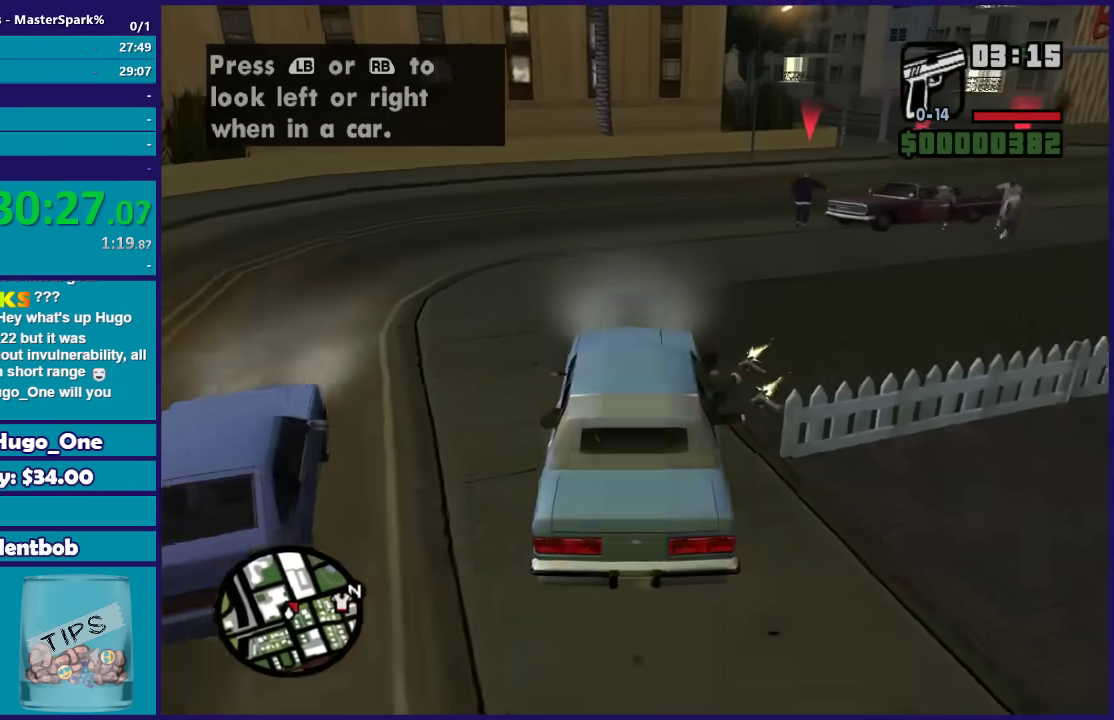
{"buttons": ["R2"], "left_stick": "center", "right_stick": "down-right", "events": [[100, "left_stick", "right"], [234, "R2", "down"], [401, "left_stick", "center"]]}
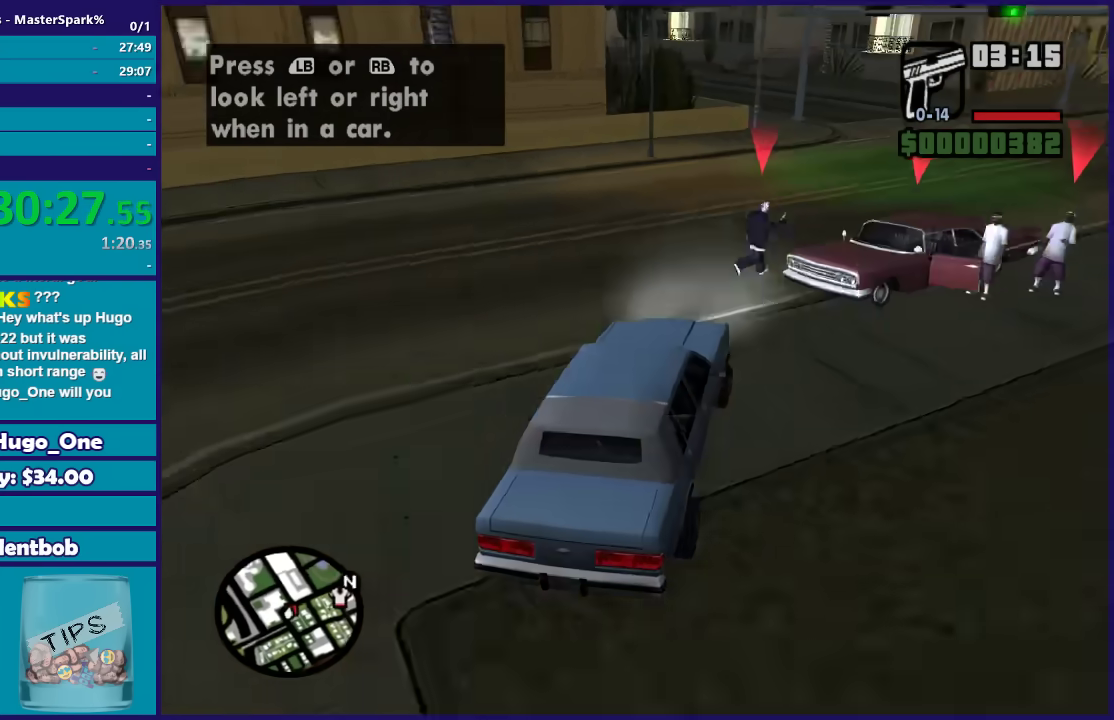
{"buttons": ["L2"], "left_stick": "down", "right_stick": "down-right"}
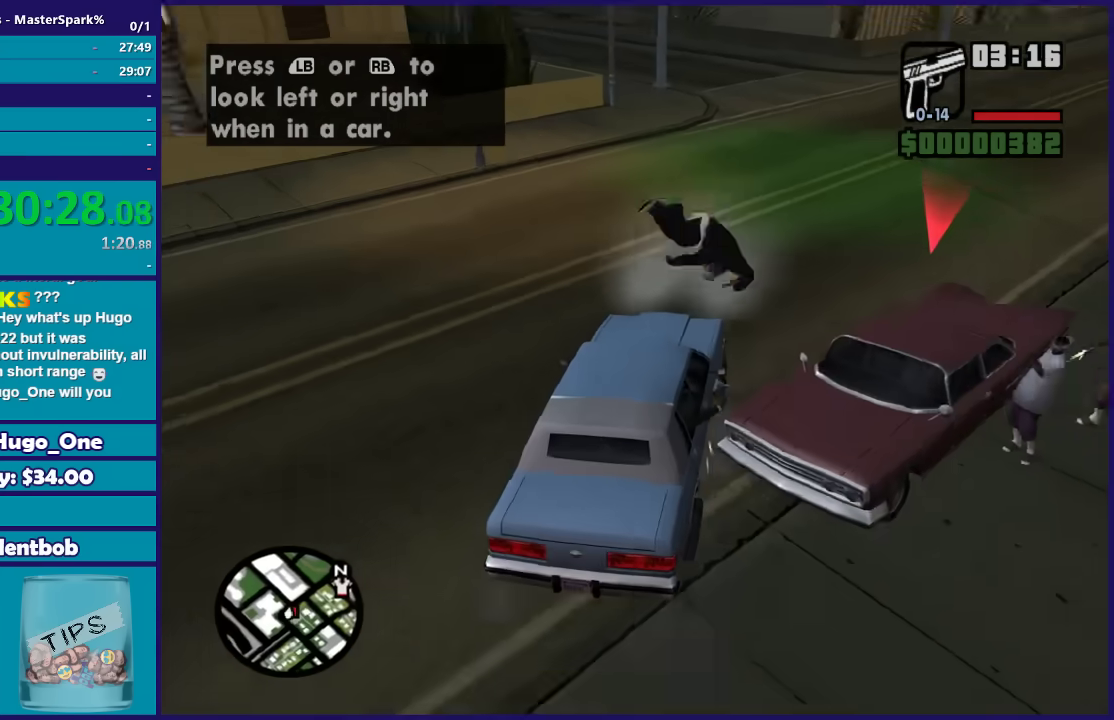
{"buttons": ["L2"], "left_stick": "center", "right_stick": "up-right"}
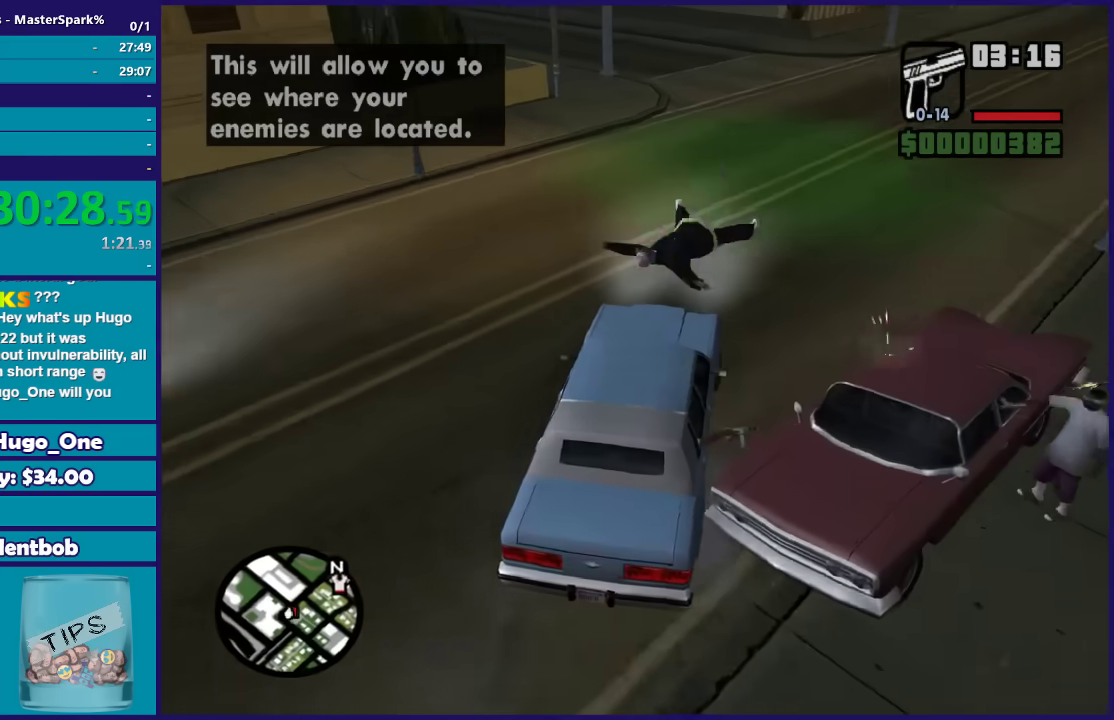
{"buttons": ["L2"], "left_stick": "center", "right_stick": "center", "events": [[233, "left_stick", "down-right"], [233, "right_stick", "up-left"], [400, "right_stick", "center"], [467, "left_stick", "center"]]}
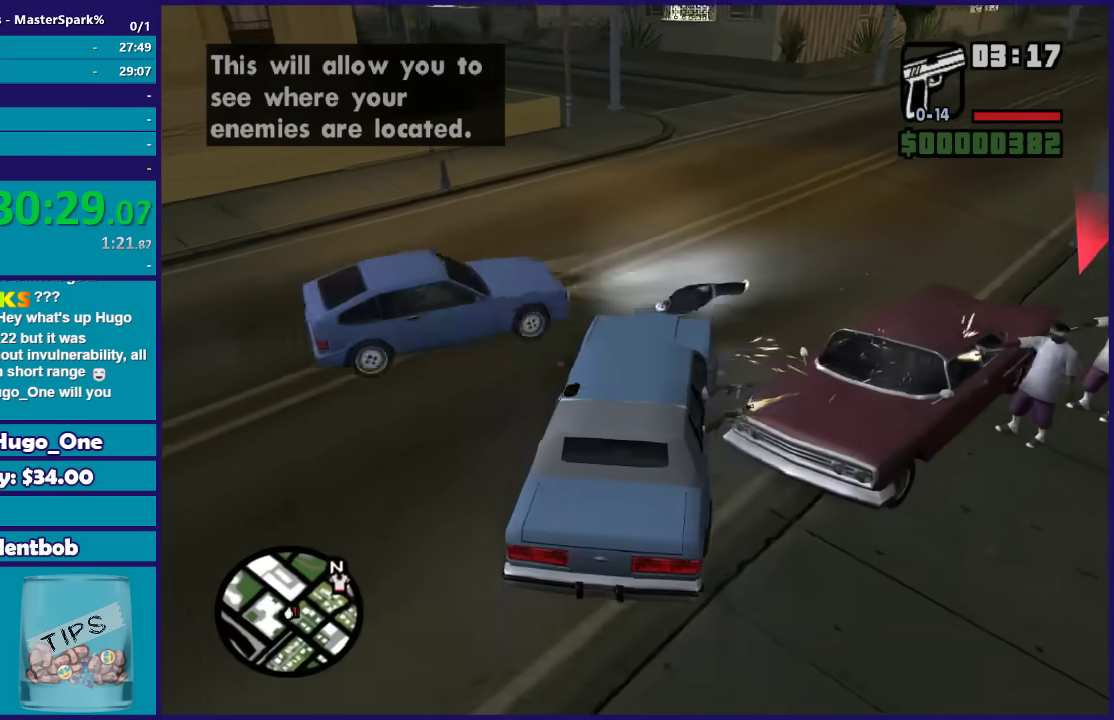
{"buttons": ["L2"], "left_stick": "left", "right_stick": "up-right", "events": [[134, "right_stick", "up-right"], [167, "left_stick", "down-right"], [301, "left_stick", "center"], [367, "left_stick", "left"]]}
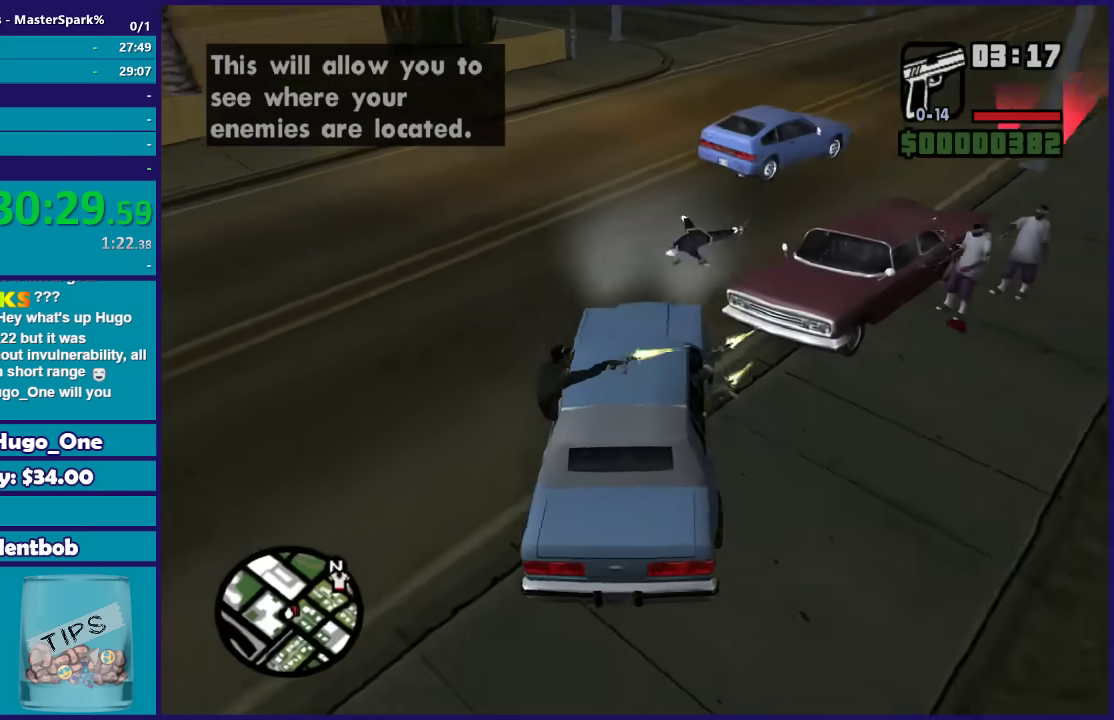
{"buttons": ["L2"], "left_stick": "left", "right_stick": "left", "events": [[367, "right_stick", "center"], [500, "right_stick", "left"]]}
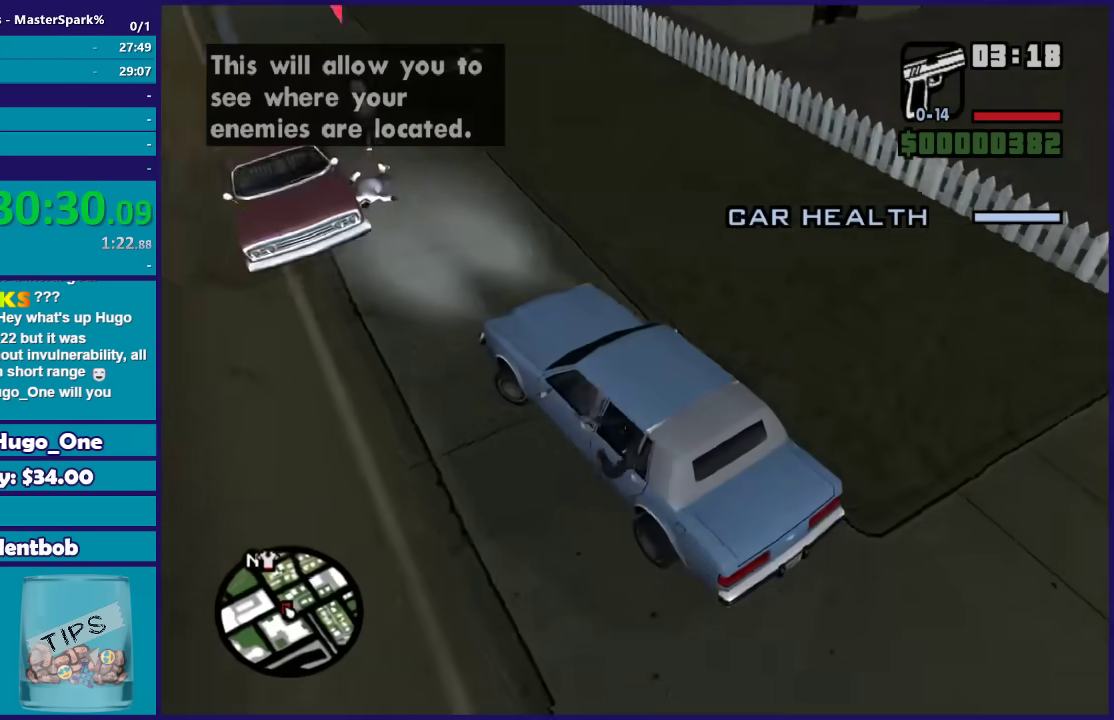
{"buttons": ["R2"], "left_stick": "left", "right_stick": "up-left", "events": [[67, "R2", "down"], [67, "left_stick", "center"], [100, "L2", "up"], [234, "left_stick", "left"], [334, "right_stick", "up-left"]]}
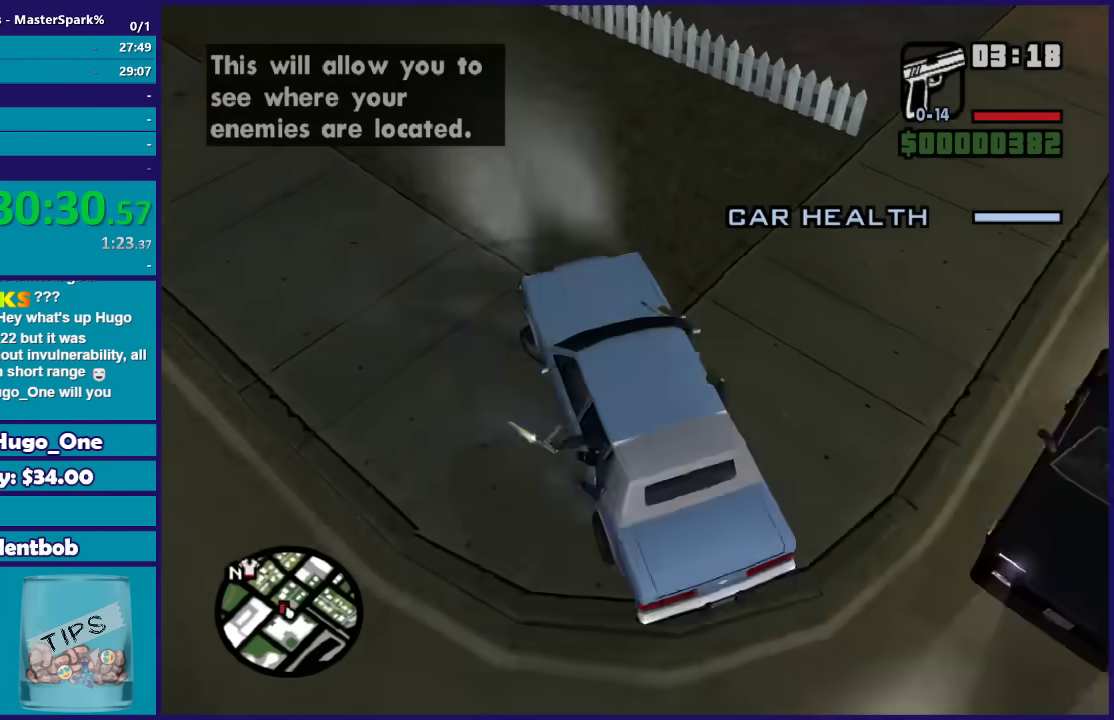
{"buttons": ["R2"], "left_stick": "left", "right_stick": "up", "events": [[434, "right_stick", "up"]]}
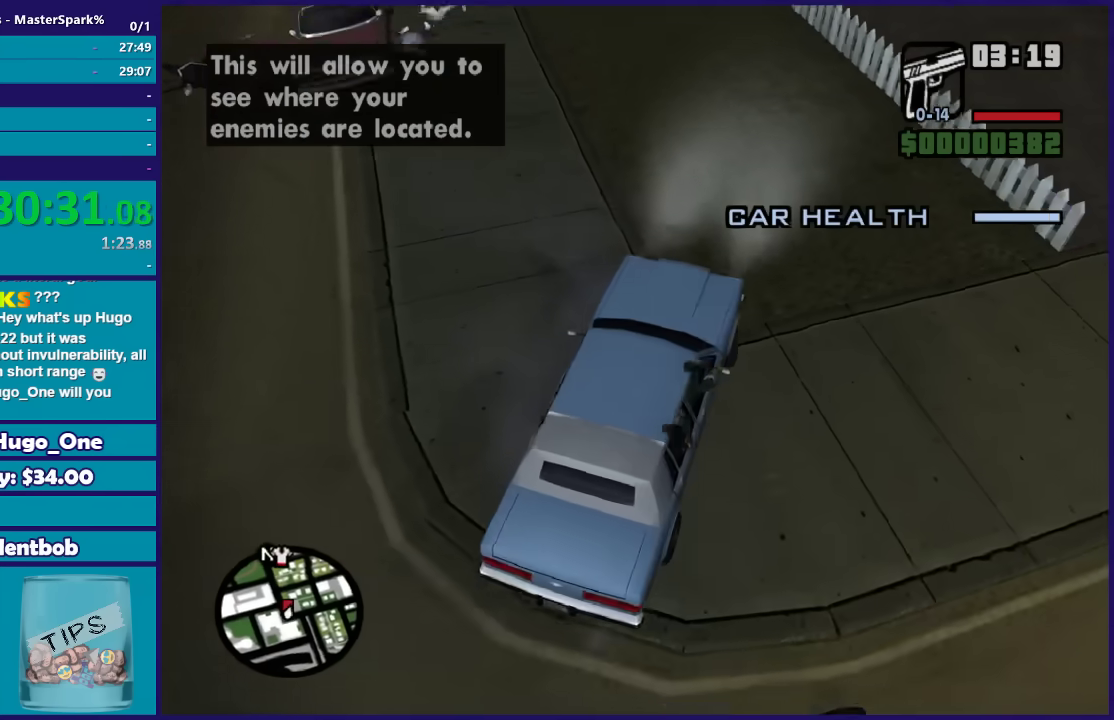
{"buttons": ["R2"], "left_stick": "left", "right_stick": "up", "events": [[401, "left_stick", "center"], [467, "left_stick", "left"]]}
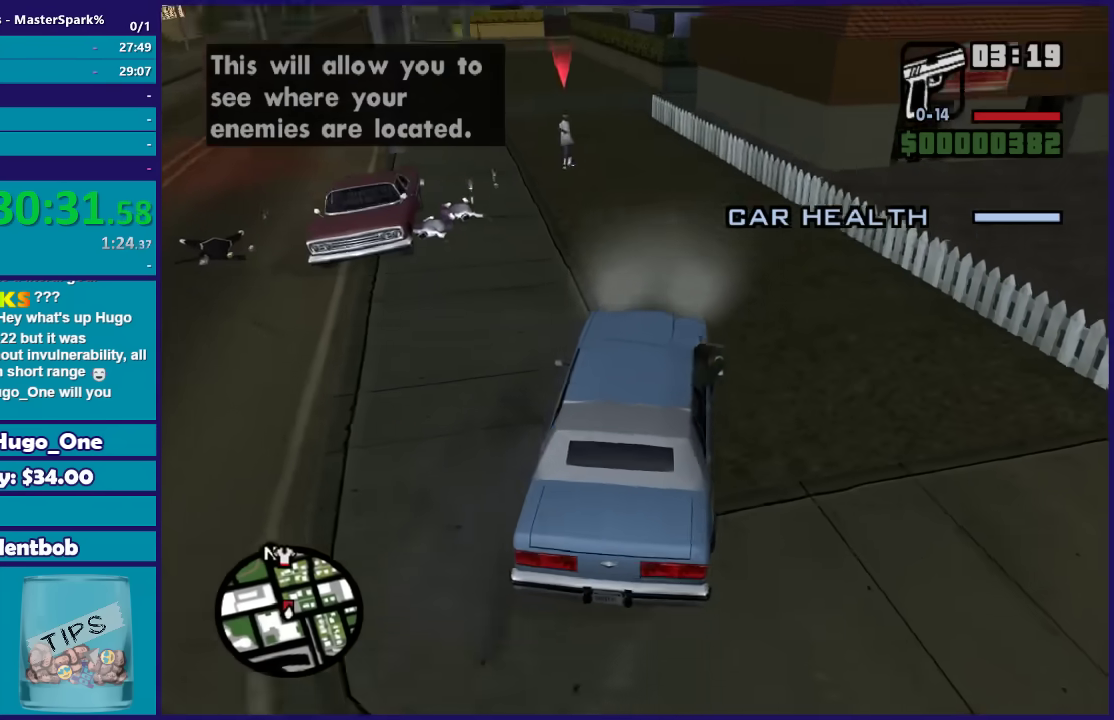
{"buttons": ["R2"], "left_stick": "center", "right_stick": "center", "events": [[133, "left_stick", "center"], [200, "right_stick", "center"], [334, "left_stick", "left"], [467, "left_stick", "center"]]}
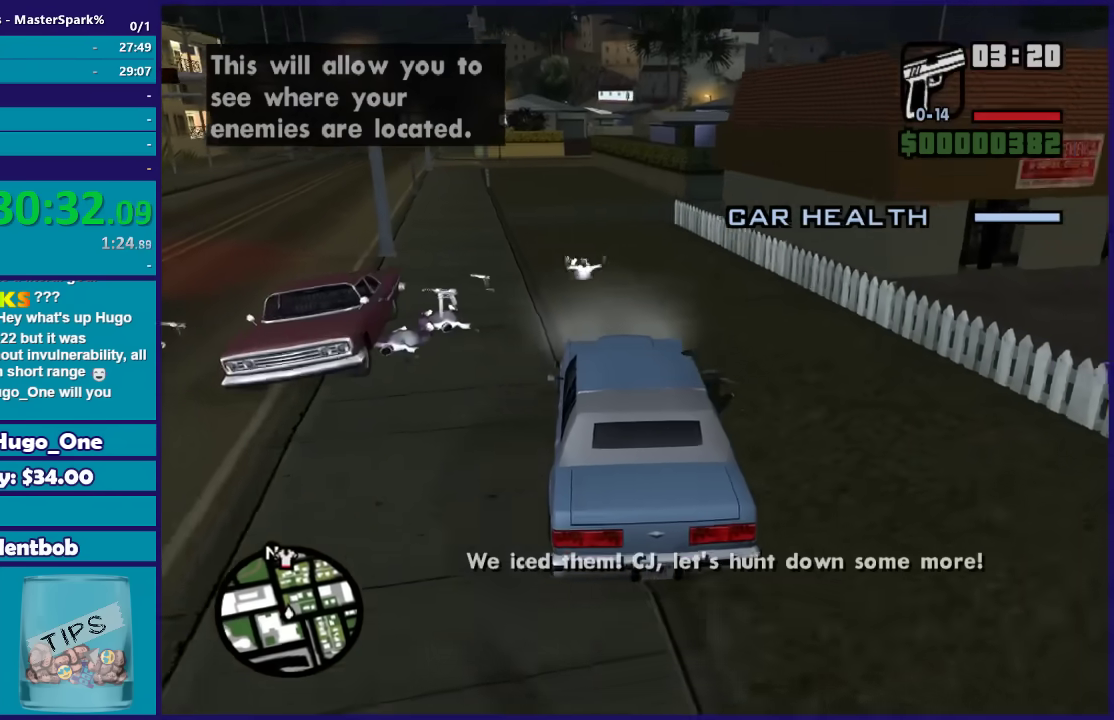
{"buttons": ["R2"], "left_stick": "center", "right_stick": "center", "events": [[234, "left_stick", "left"], [367, "left_stick", "center"]]}
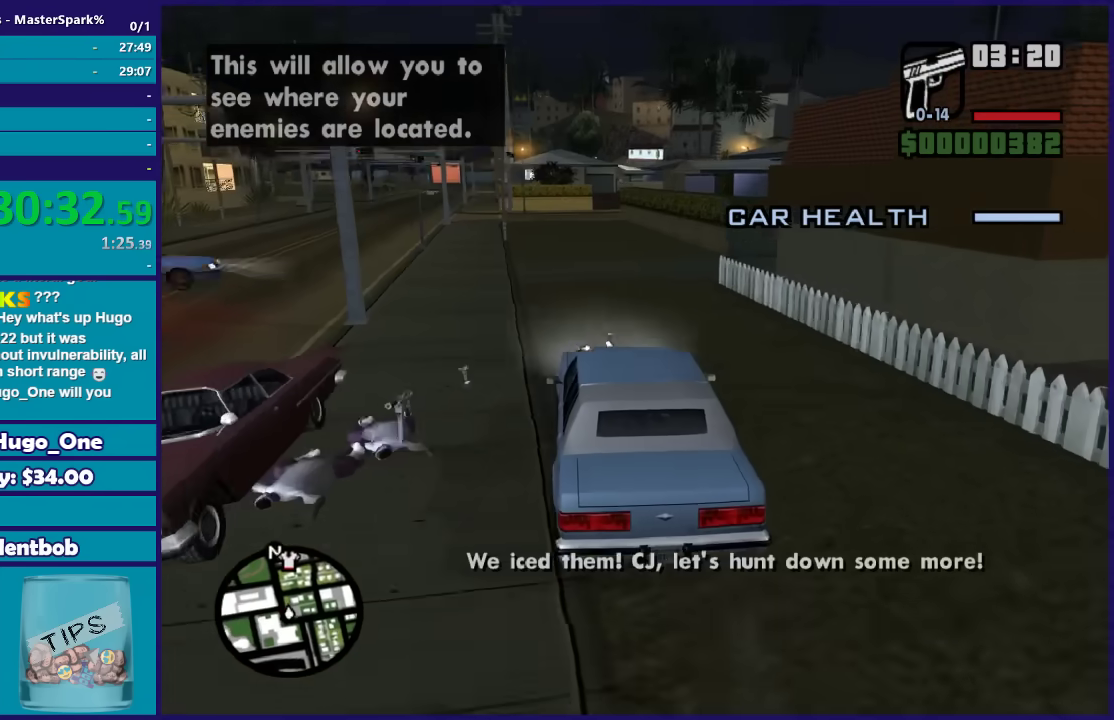
{"buttons": ["R2"], "left_stick": "center", "right_stick": "center", "events": [[33, "R1", "down"], [133, "R1", "up"]]}